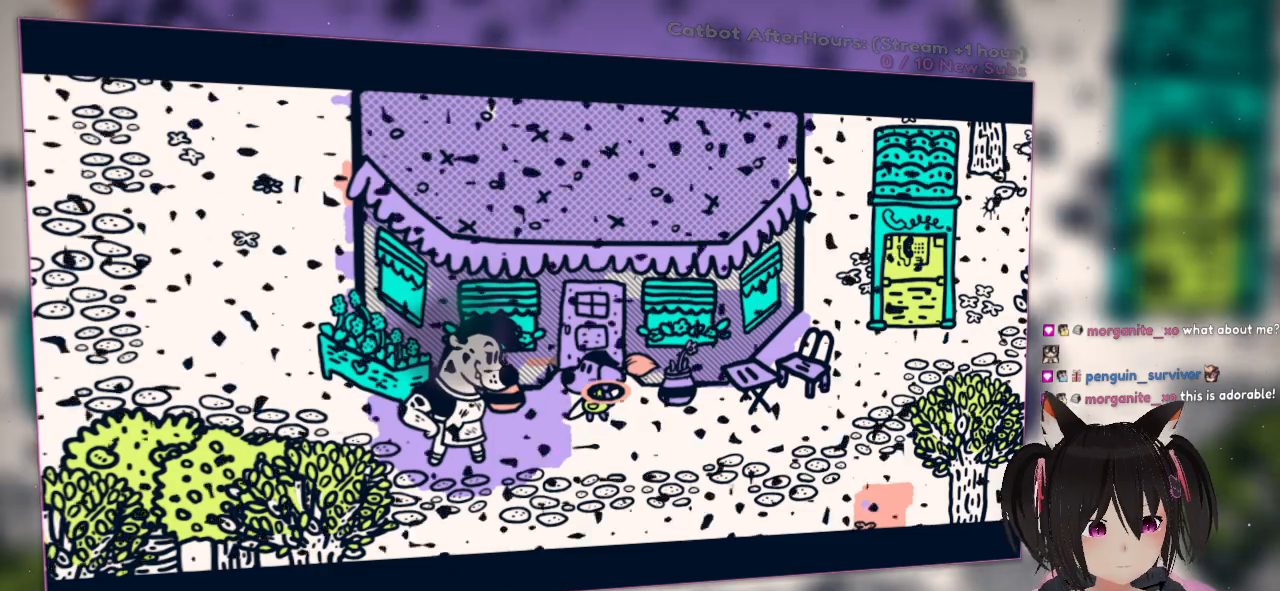
Gameplay with a controller (Nintendo layout); each line is a JSON object with the inputs held at the frame after it. "events" lists button and stick changes between this image and that frame as [ms after this image, input, new state], when the widget could be followed in between.
{"buttons": [], "left_stick": "center", "right_stick": "center", "events": []}
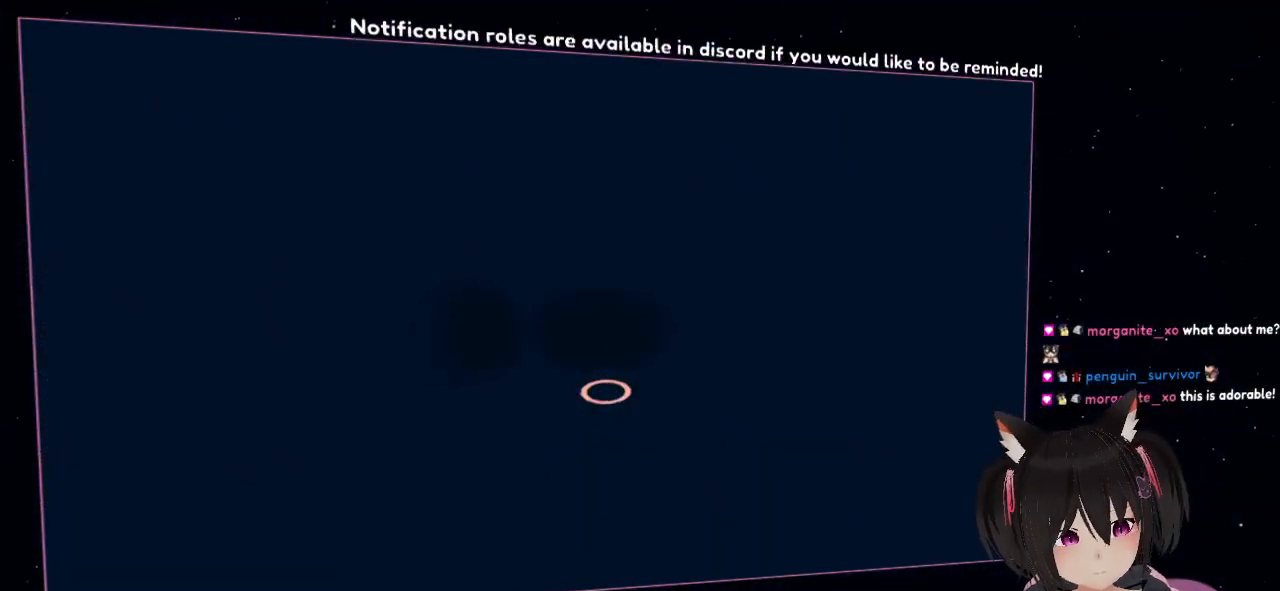
{"buttons": [], "left_stick": "center", "right_stick": "center", "events": []}
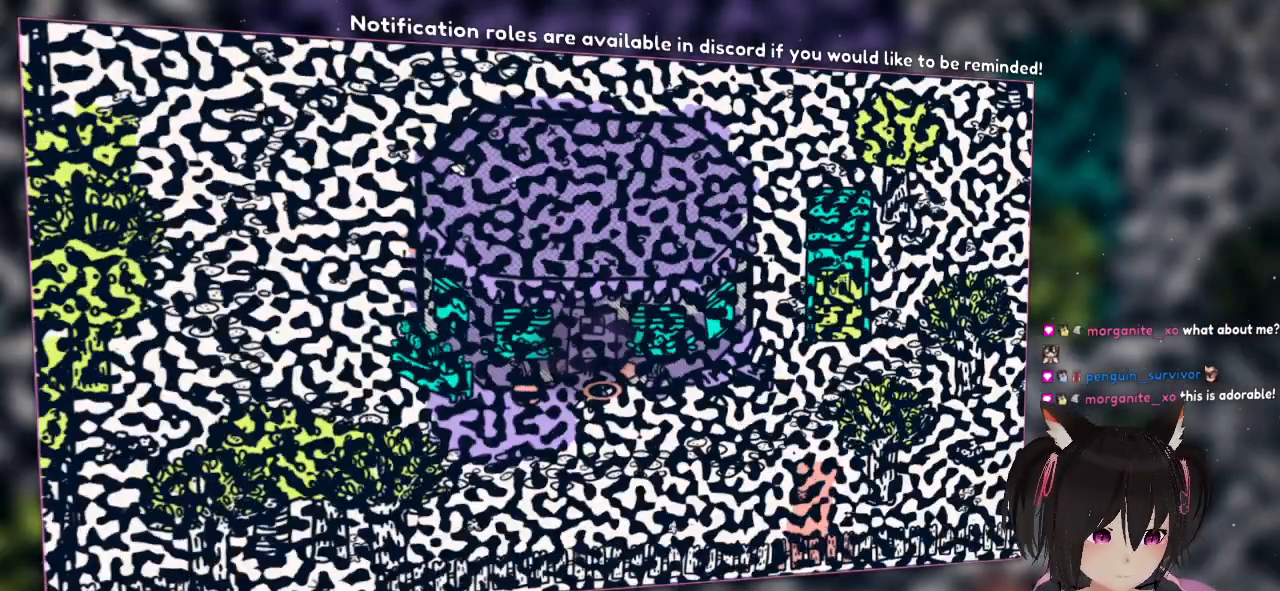
{"buttons": [], "left_stick": "center", "right_stick": "center", "events": []}
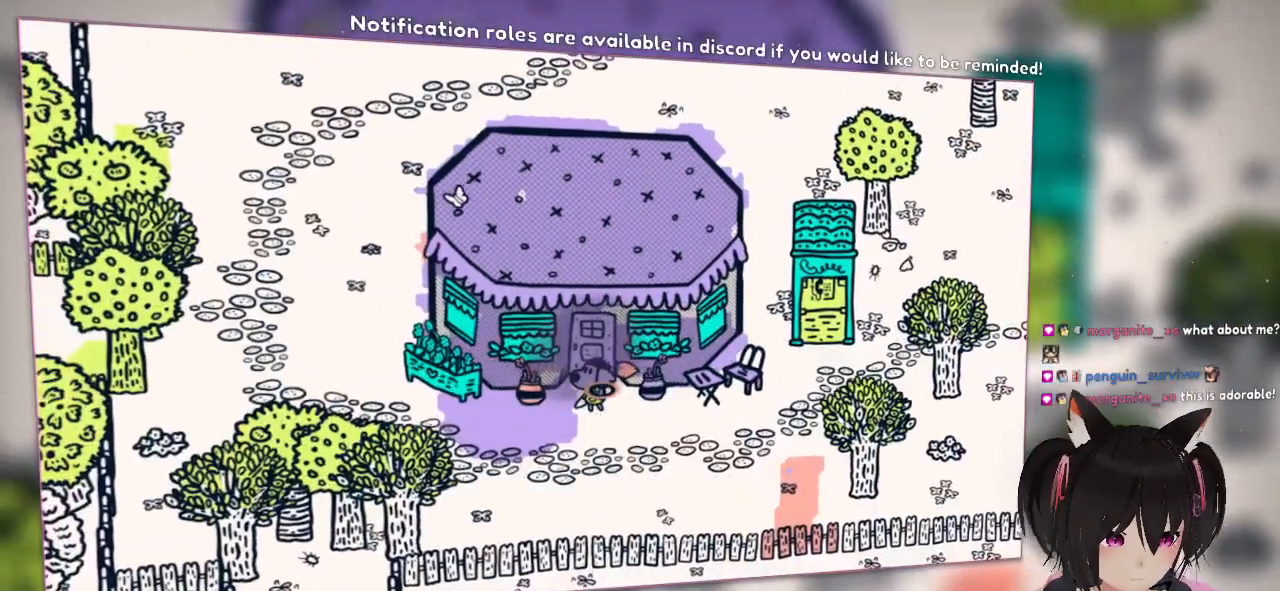
{"buttons": [], "left_stick": "up", "right_stick": "center", "events": [[33, "left_stick", "down-left"], [167, "left_stick", "center"], [283, "left_stick", "up"]]}
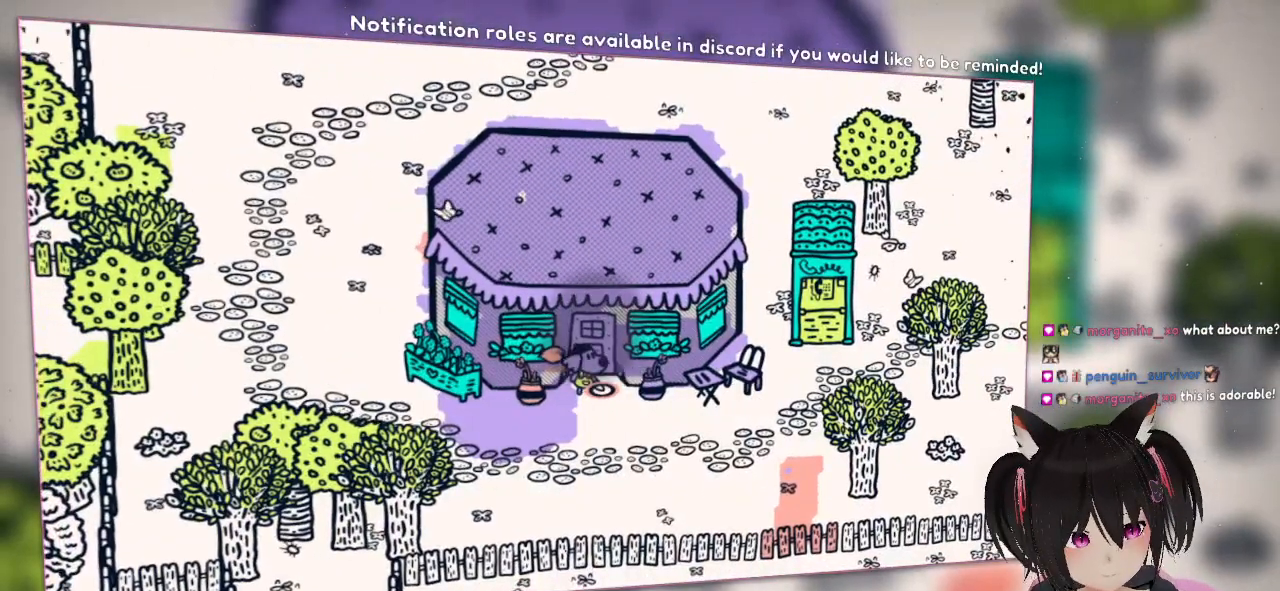
{"buttons": [], "left_stick": "up", "right_stick": "center", "events": []}
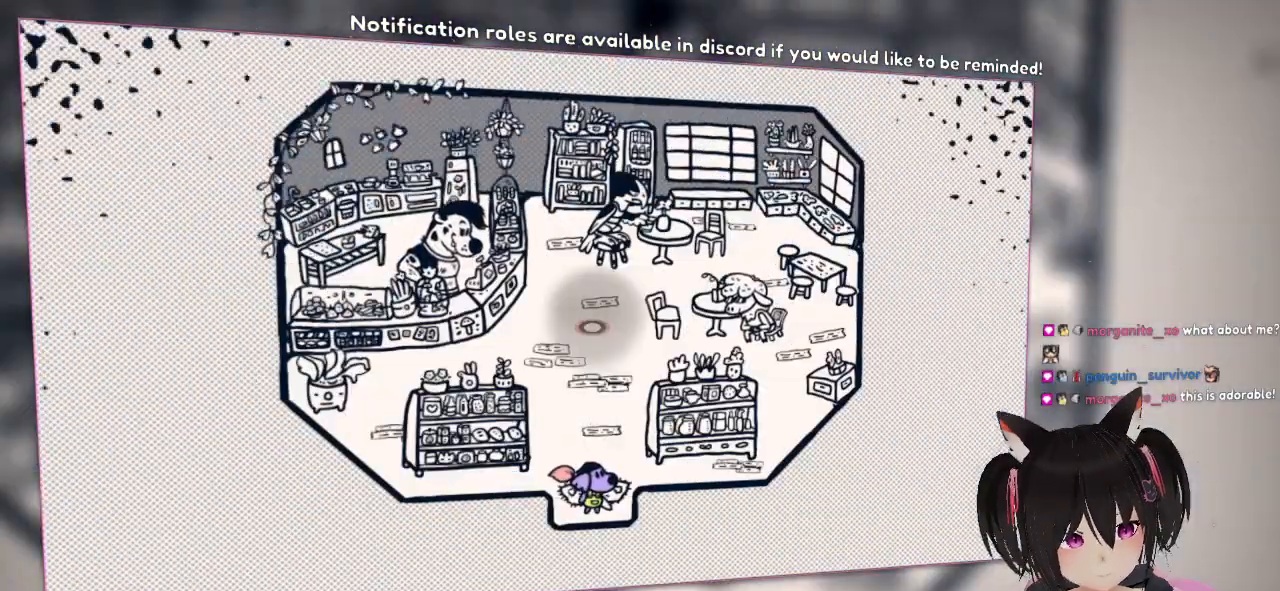
{"buttons": [], "left_stick": "center", "right_stick": "center", "events": [[17, "left_stick", "center"]]}
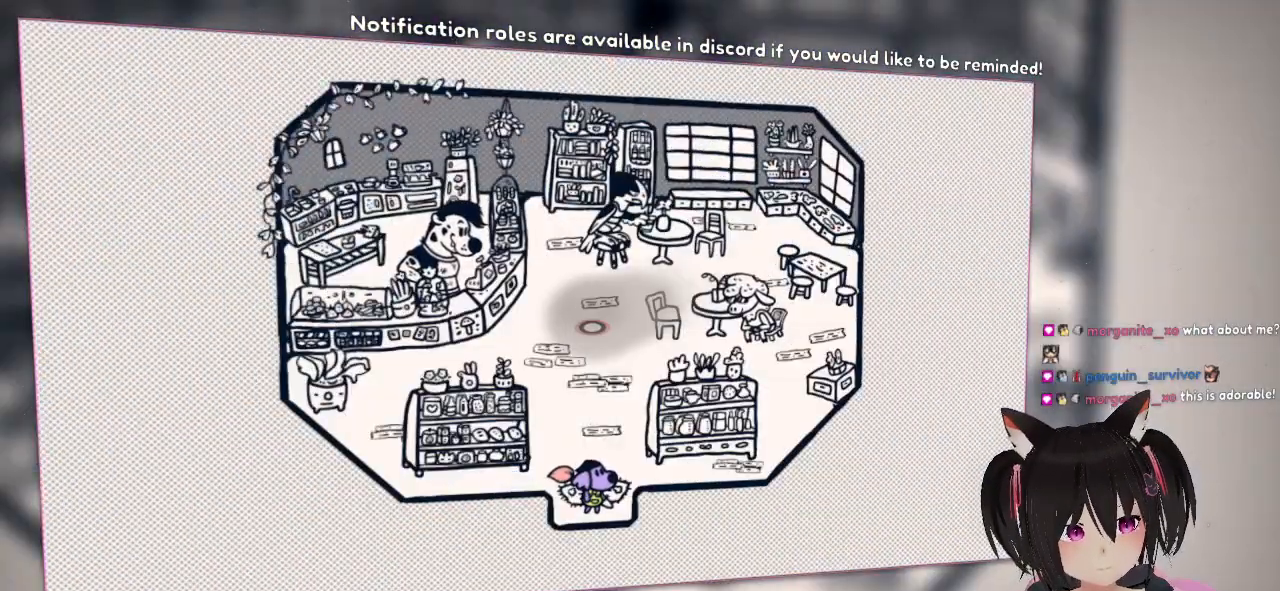
{"buttons": [], "left_stick": "center", "right_stick": "center", "events": []}
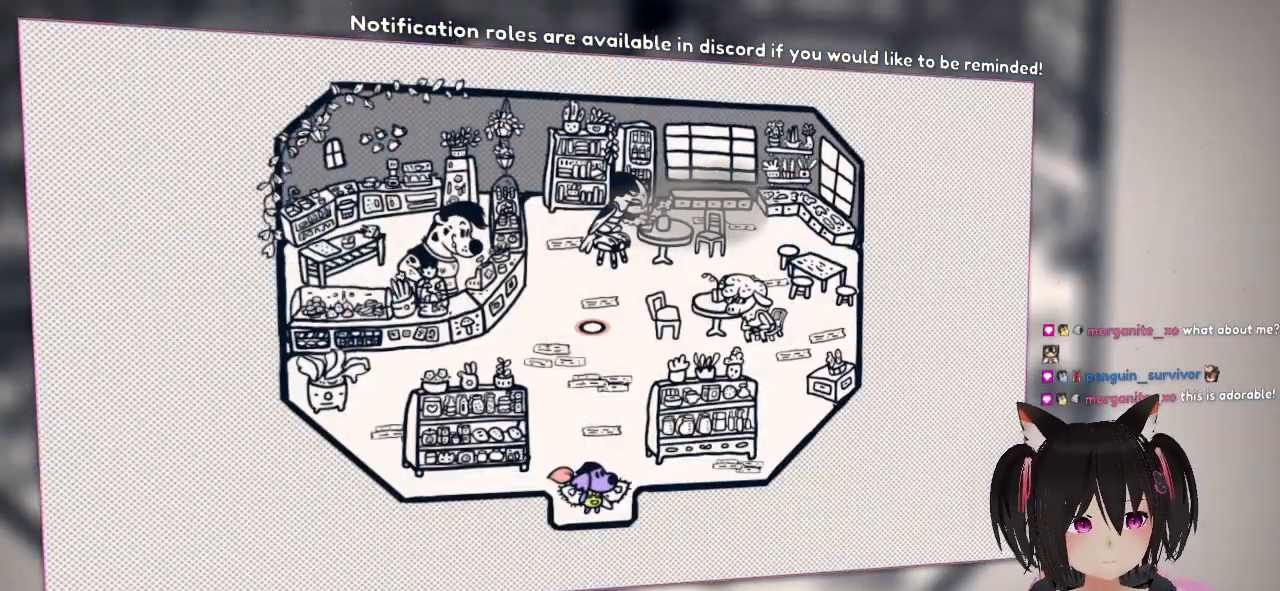
{"buttons": [], "left_stick": "center", "right_stick": "center", "events": []}
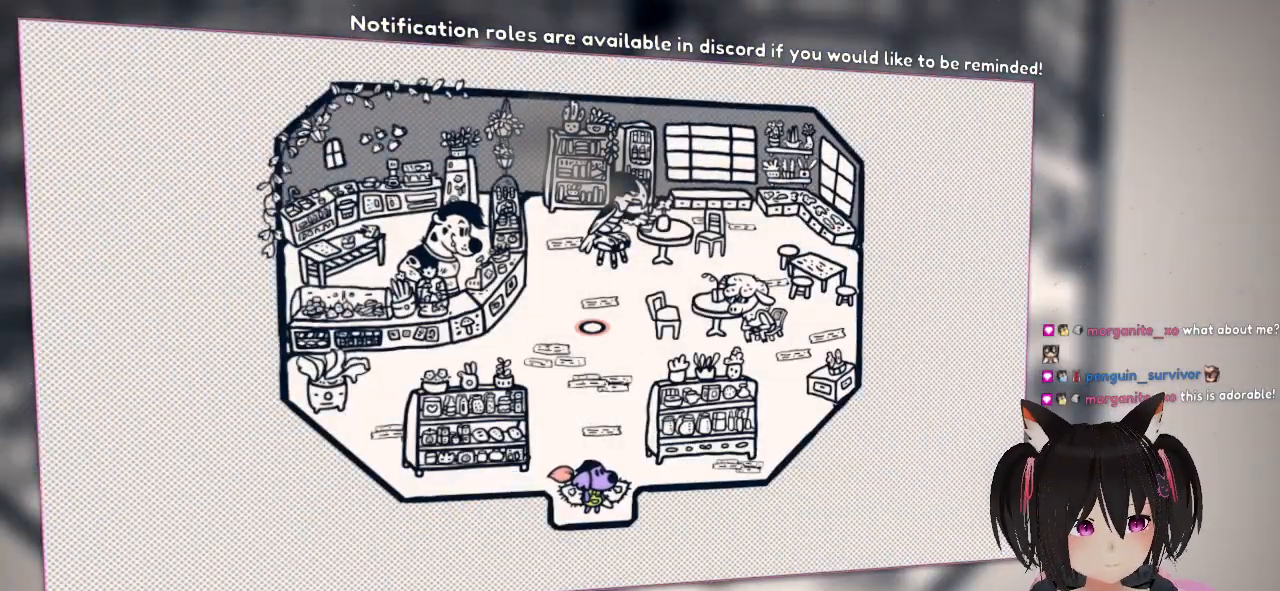
{"buttons": ["R1"], "left_stick": "center", "right_stick": "center", "events": [[400, "R1", "down"]]}
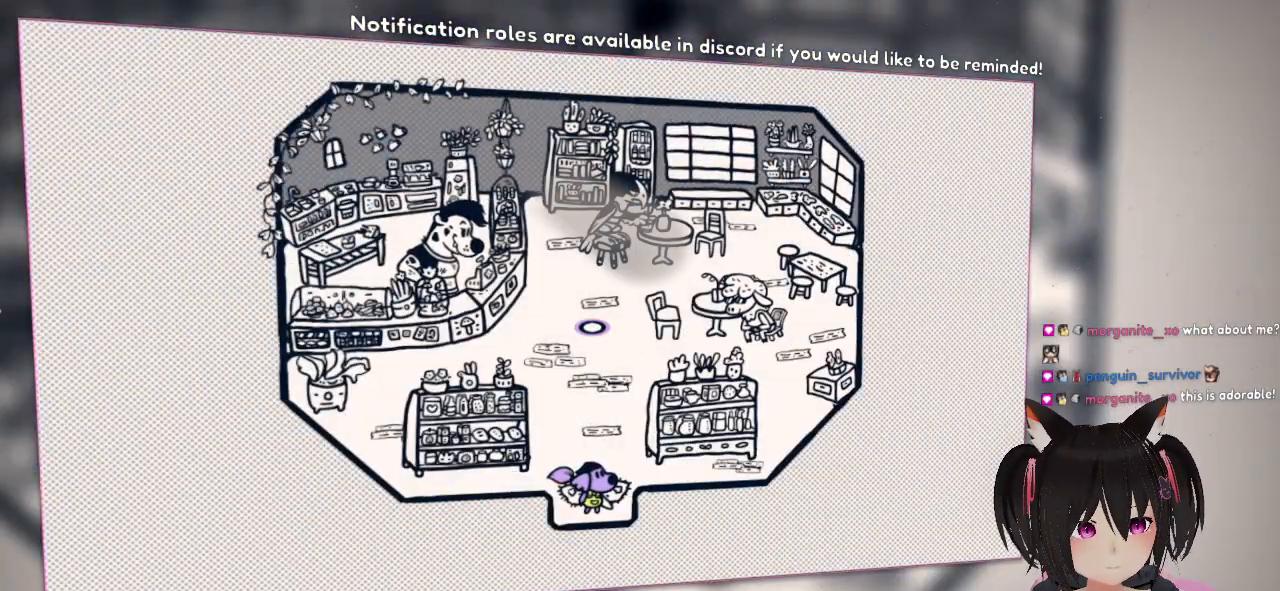
{"buttons": [], "left_stick": "center", "right_stick": "center", "events": [[67, "R1", "up"]]}
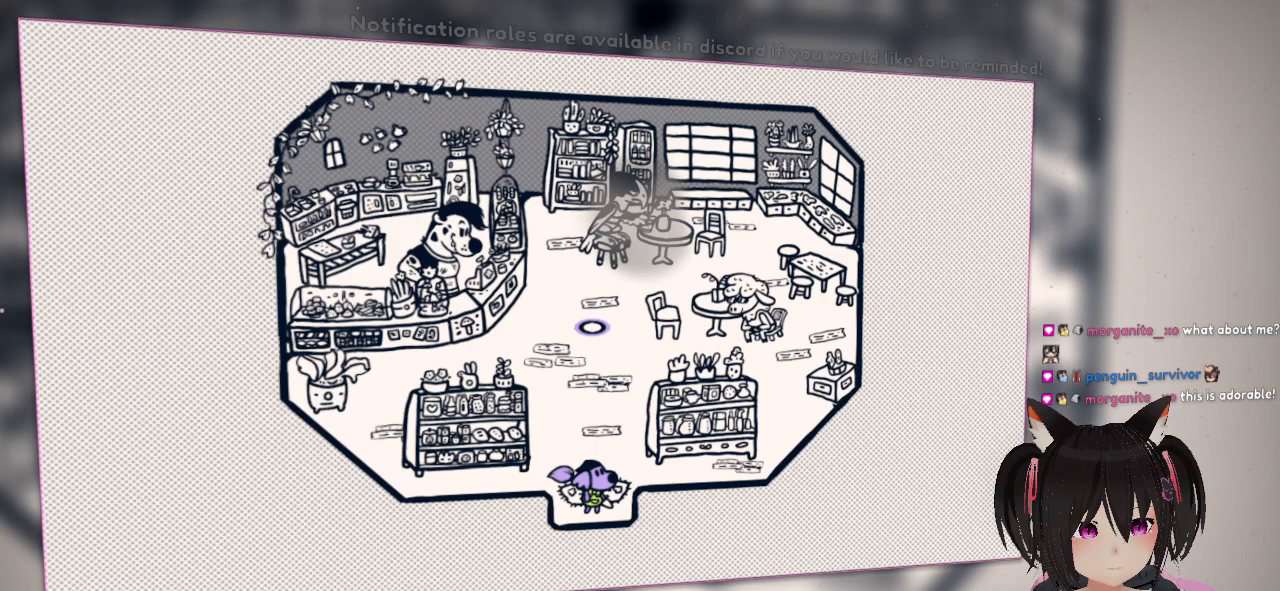
{"buttons": [], "left_stick": "center", "right_stick": "center", "events": [[133, "R1", "down"], [283, "R1", "up"]]}
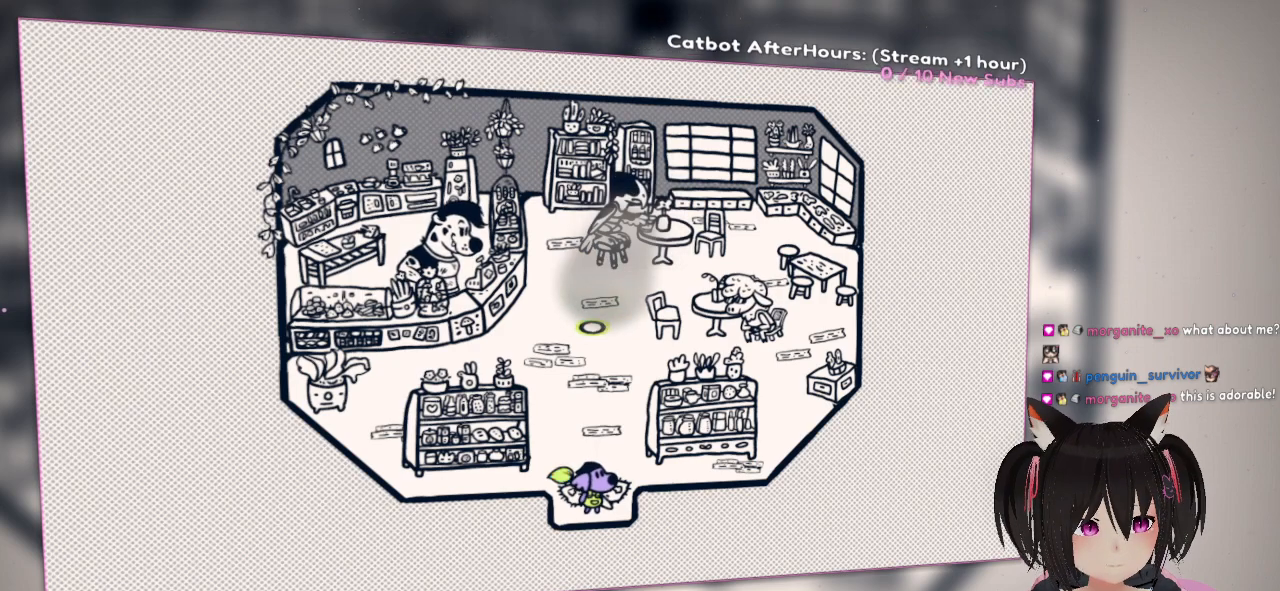
{"buttons": [], "left_stick": "center", "right_stick": "center", "events": [[17, "R1", "down"], [133, "R1", "up"]]}